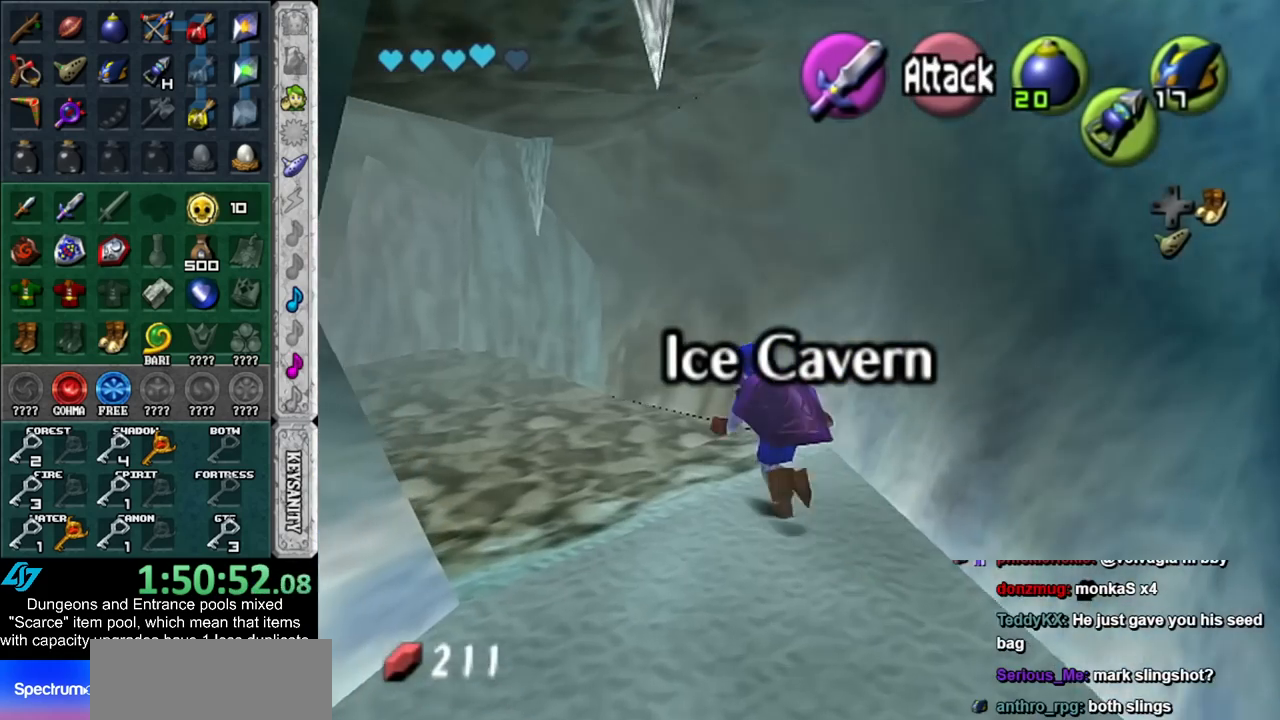
Gameplay with a controller (Nintendo layout); each line is a JSON object with the inputs held at the frame after it. "events" lists button and stick changes between this image and that frame as [ms after this image, input, new state], when the widget could be followed in between. Not read: L3 R3.
{"buttons": [], "left_stick": "up-left", "right_stick": "center", "events": []}
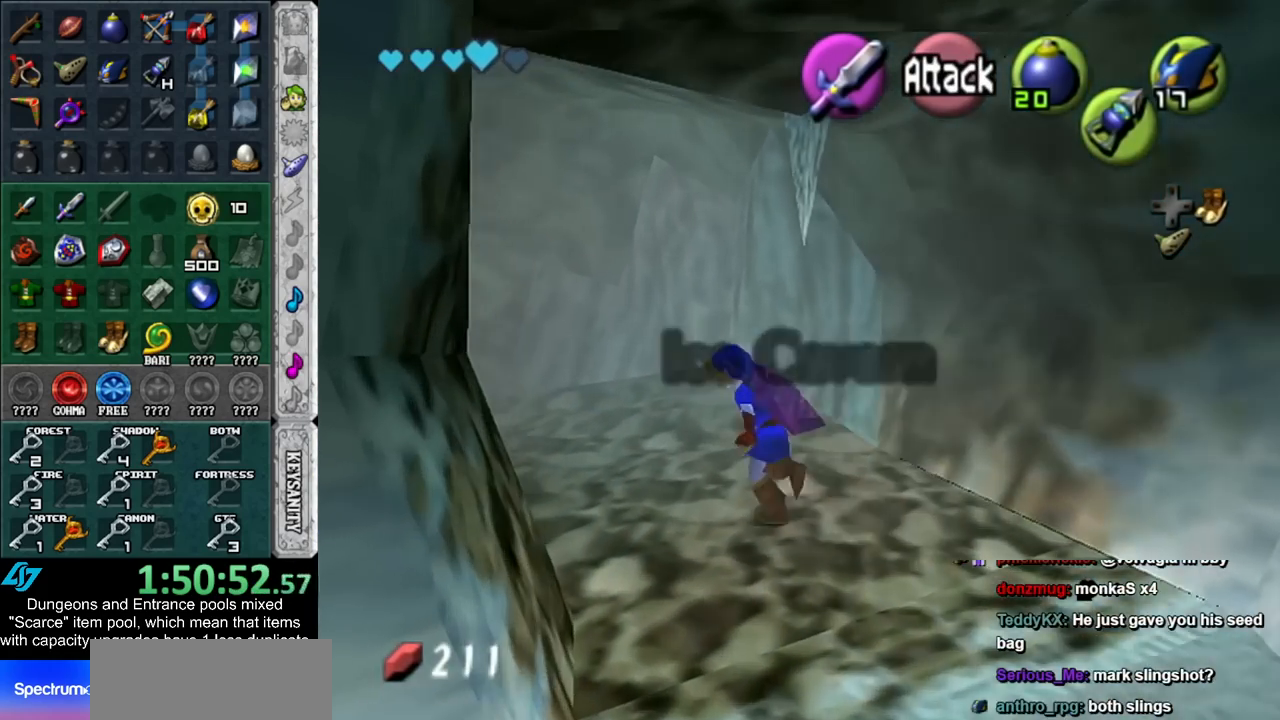
{"buttons": [], "left_stick": "up-left", "right_stick": "center", "events": []}
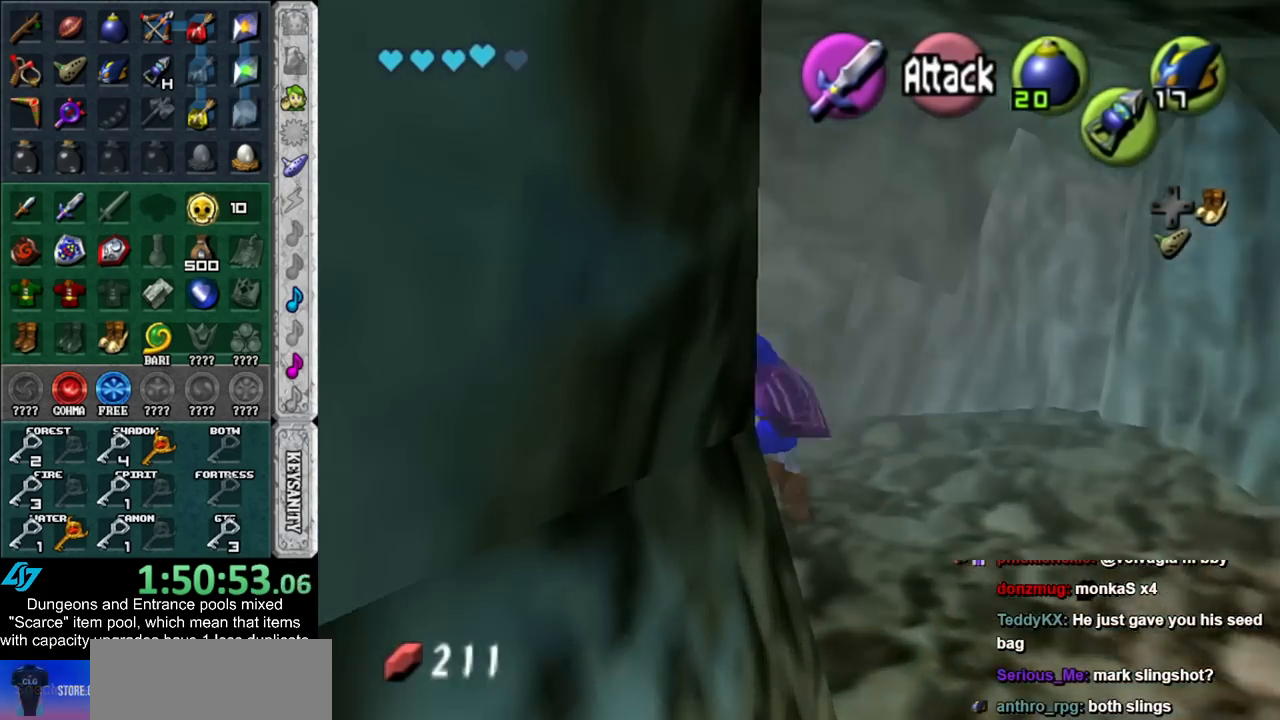
{"buttons": [], "left_stick": "up-left", "right_stick": "center", "events": []}
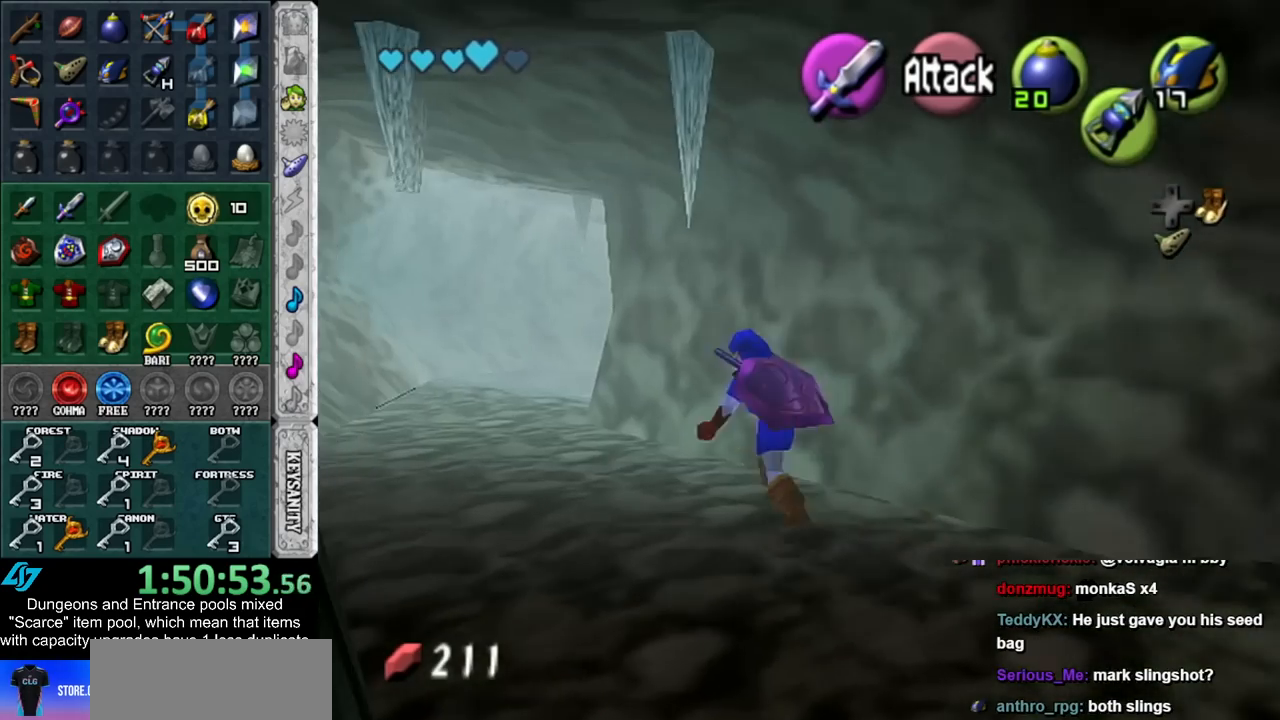
{"buttons": [], "left_stick": "up-left", "right_stick": "center", "events": []}
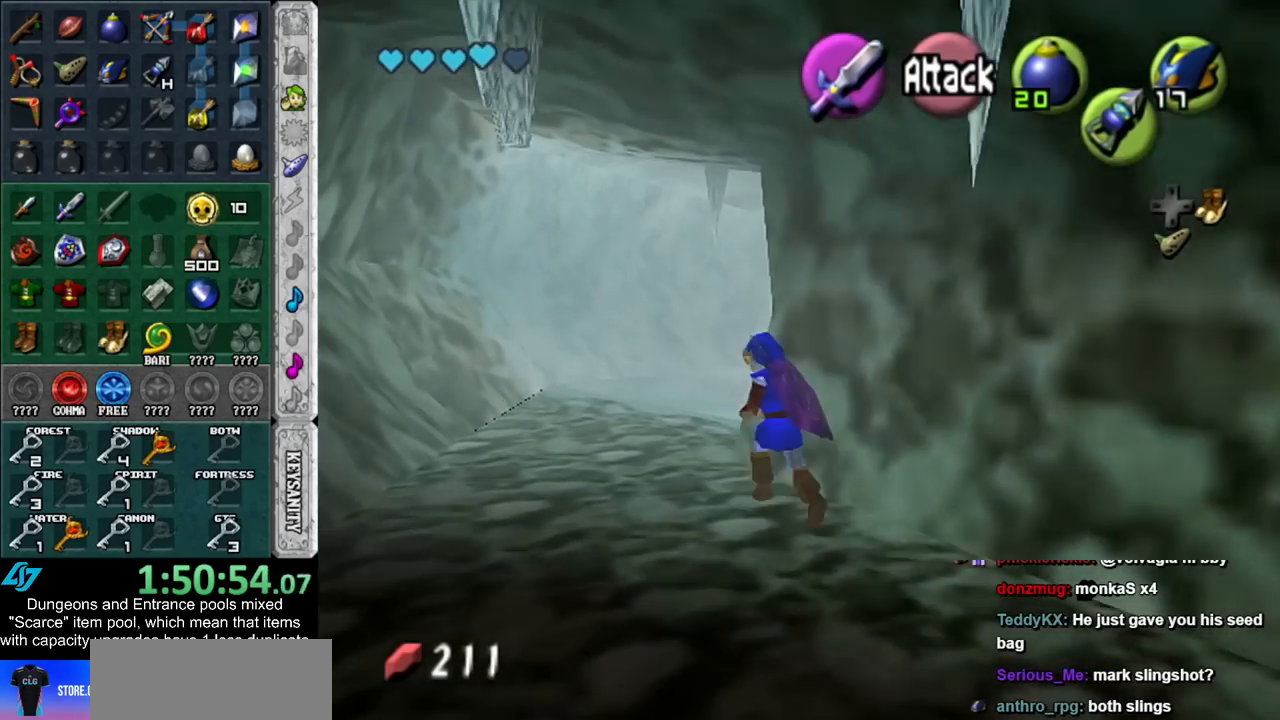
{"buttons": [], "left_stick": "up", "right_stick": "center", "events": [[233, "left_stick", "up"]]}
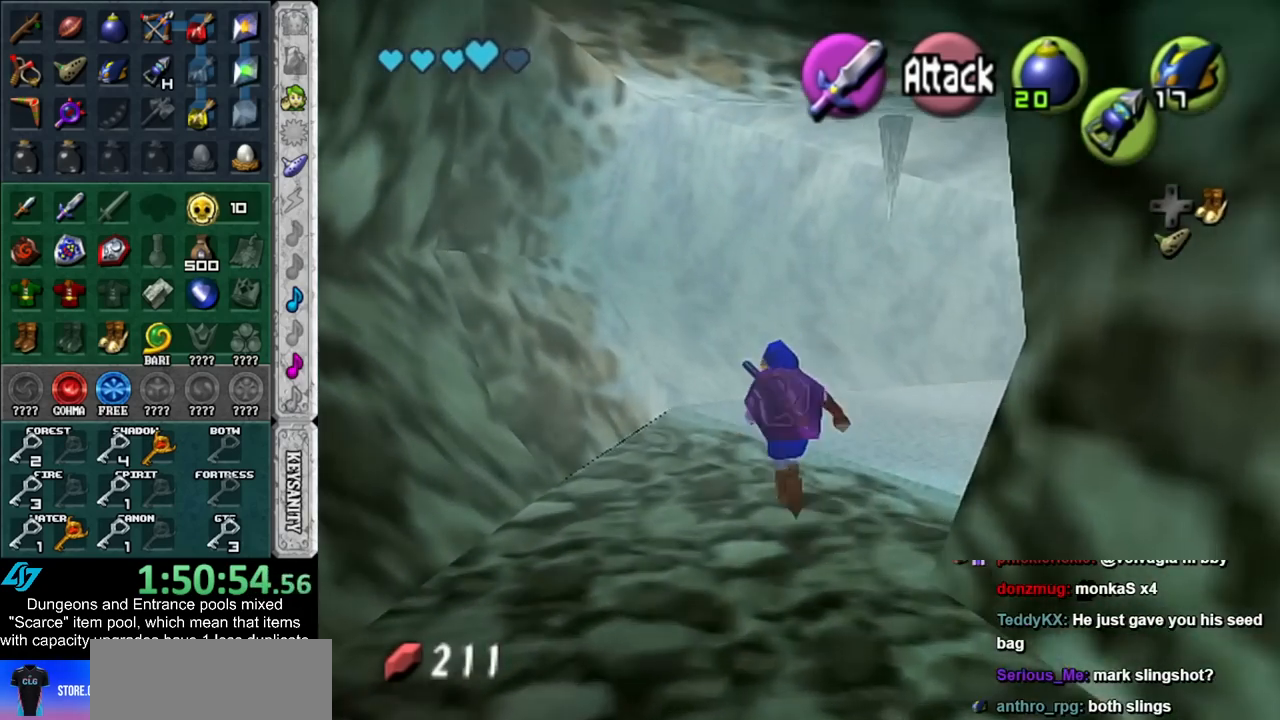
{"buttons": [], "left_stick": "up-right", "right_stick": "center", "events": [[167, "left_stick", "up-right"]]}
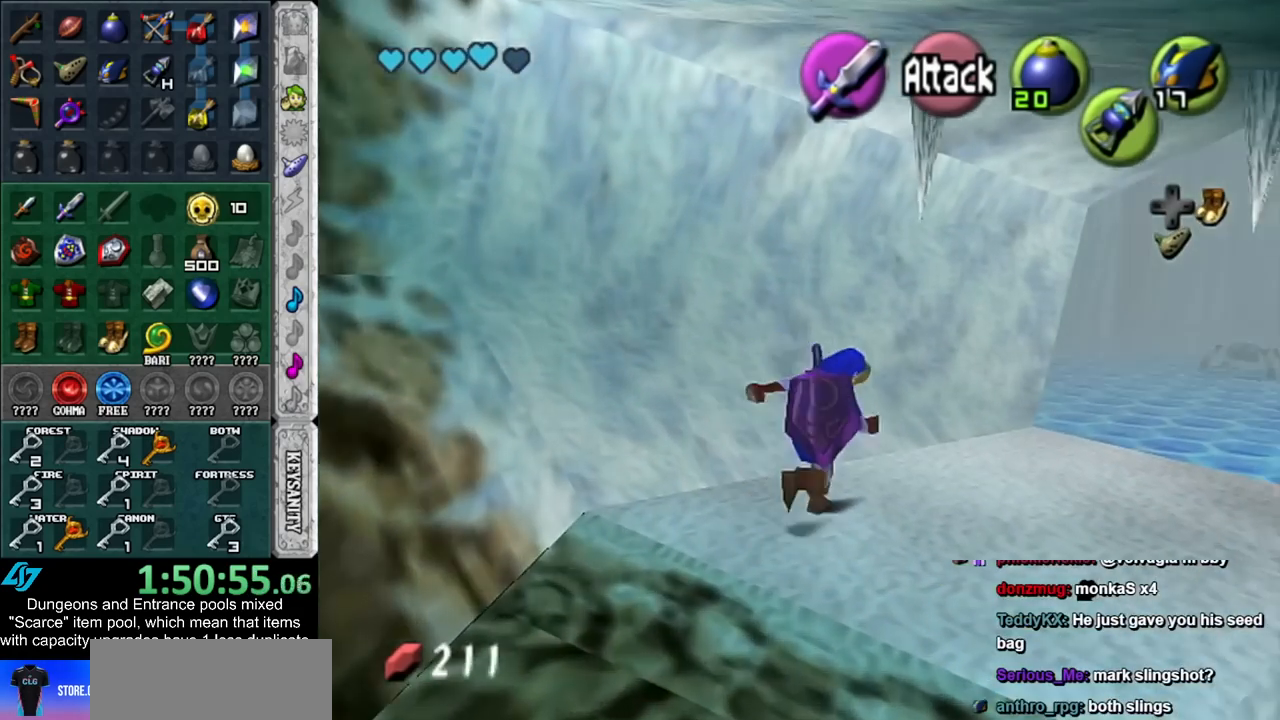
{"buttons": [], "left_stick": "up-right", "right_stick": "center", "events": []}
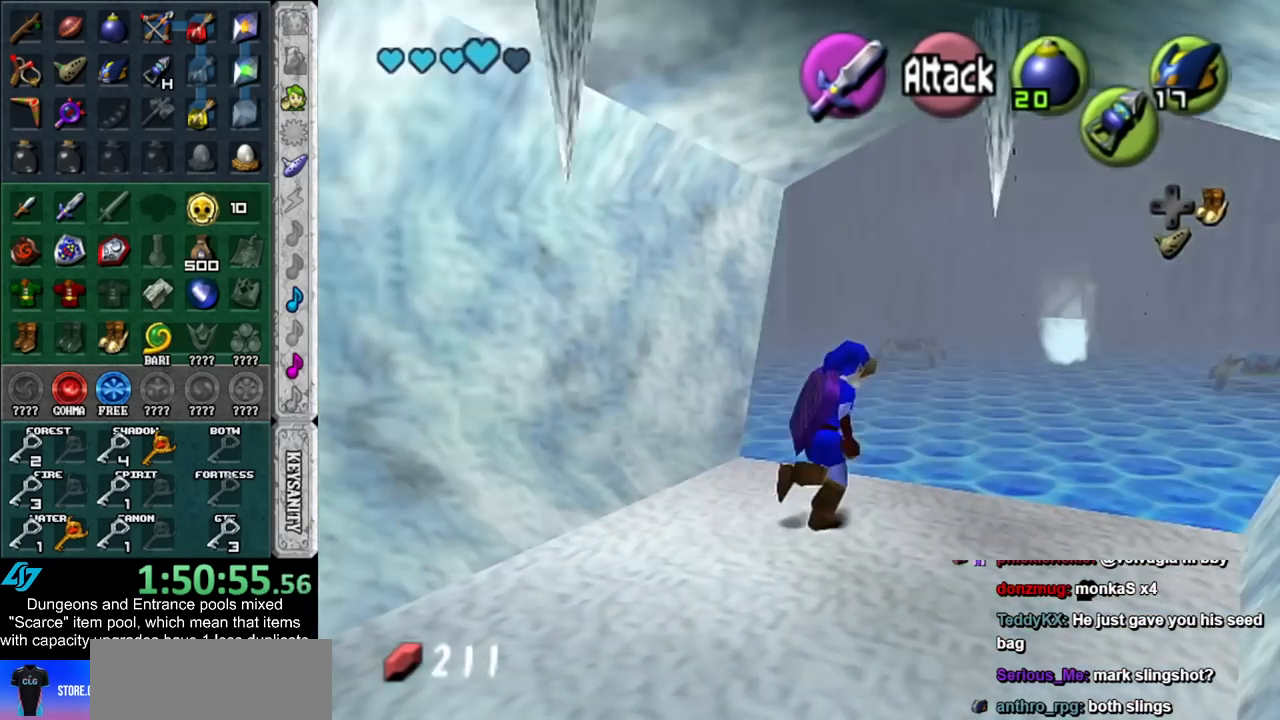
{"buttons": [], "left_stick": "up-right", "right_stick": "center", "events": []}
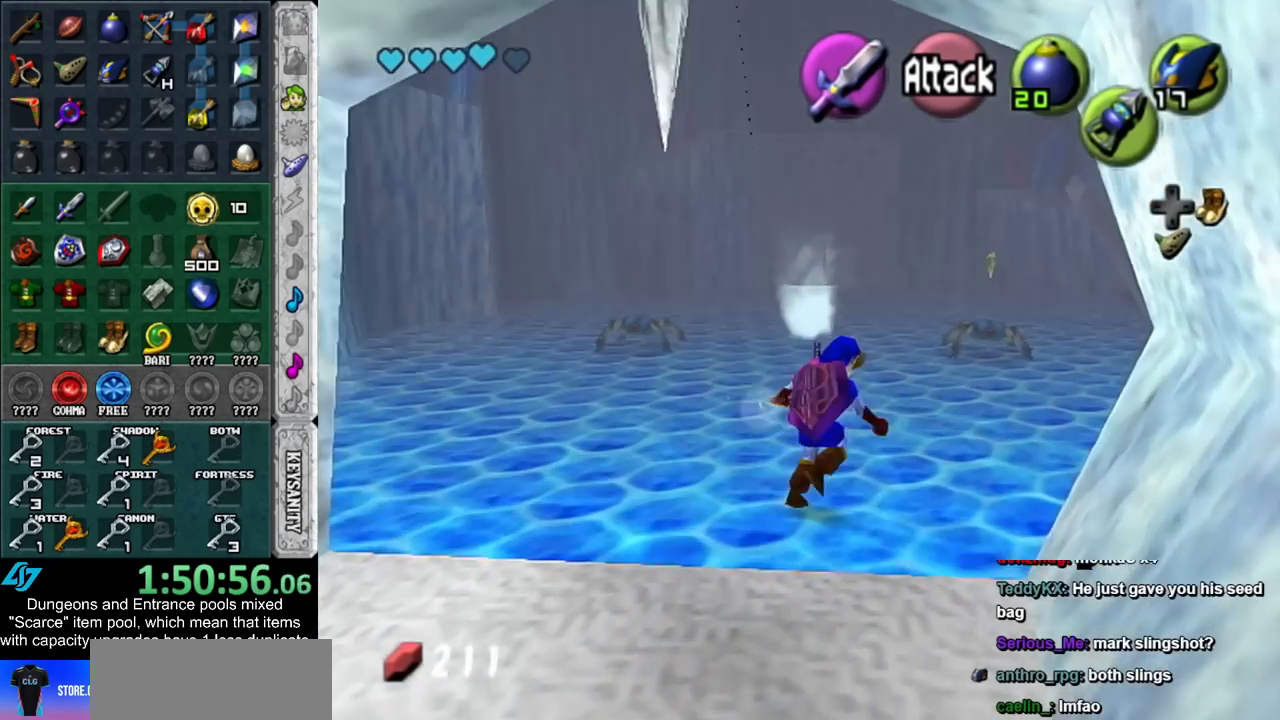
{"buttons": [], "left_stick": "up", "right_stick": "center", "events": [[350, "left_stick", "up"]]}
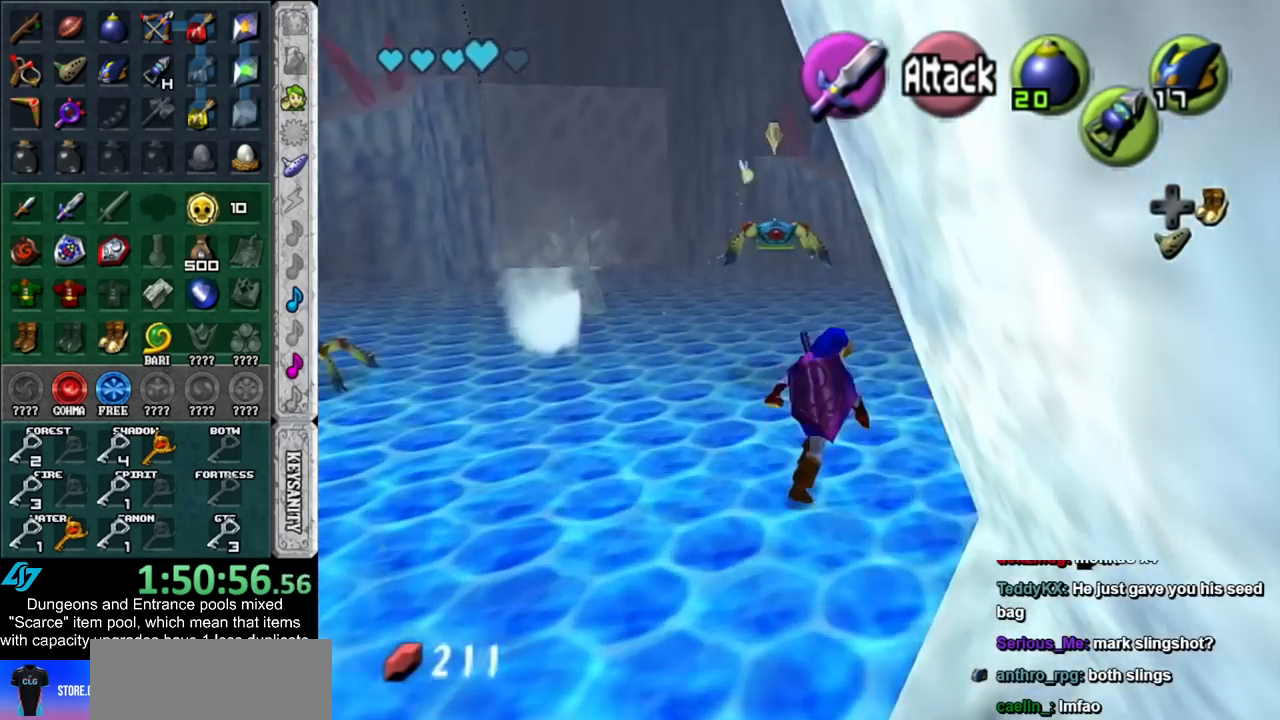
{"buttons": [], "left_stick": "up", "right_stick": "center", "events": []}
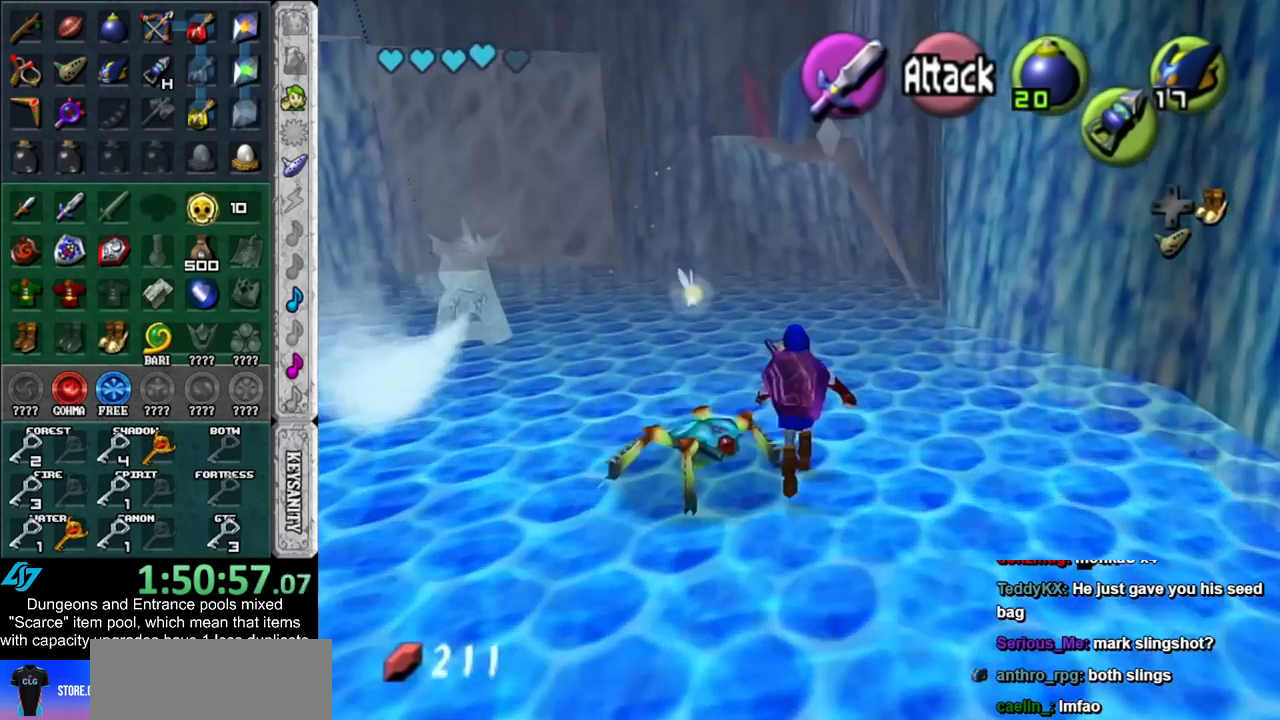
{"buttons": [], "left_stick": "up", "right_stick": "center", "events": []}
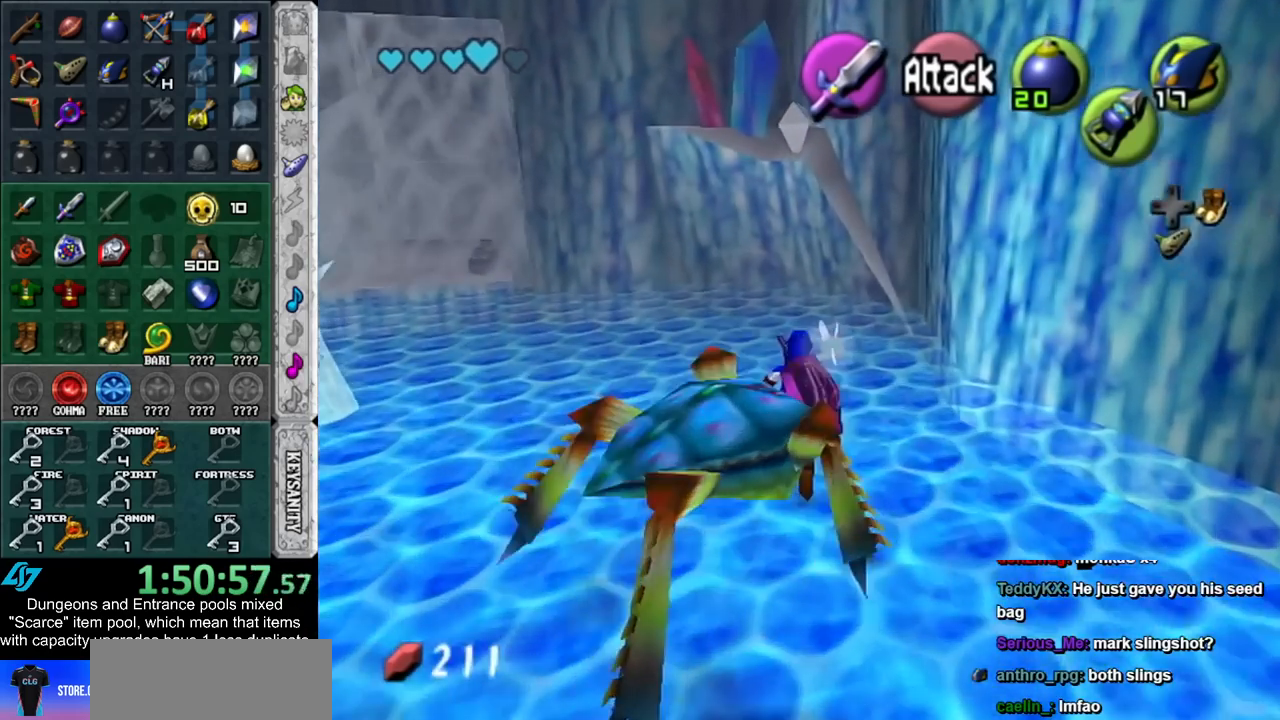
{"buttons": ["L1", "Z"], "left_stick": "center", "right_stick": "center", "events": [[167, "L1", "down"], [233, "left_stick", "center"], [300, "Z", "down"], [350, "Z", "up"], [450, "Z", "down"]]}
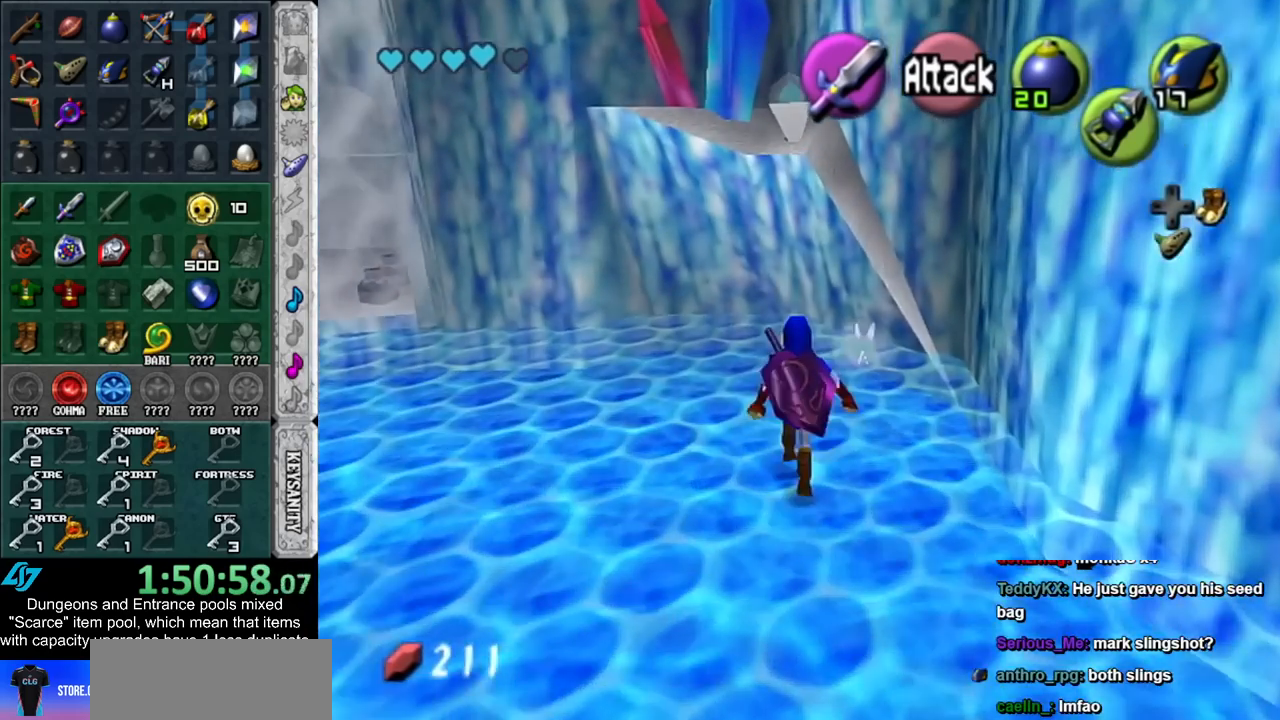
{"buttons": ["L1", "Z"], "left_stick": "down", "right_stick": "center", "events": [[50, "left_stick", "down"]]}
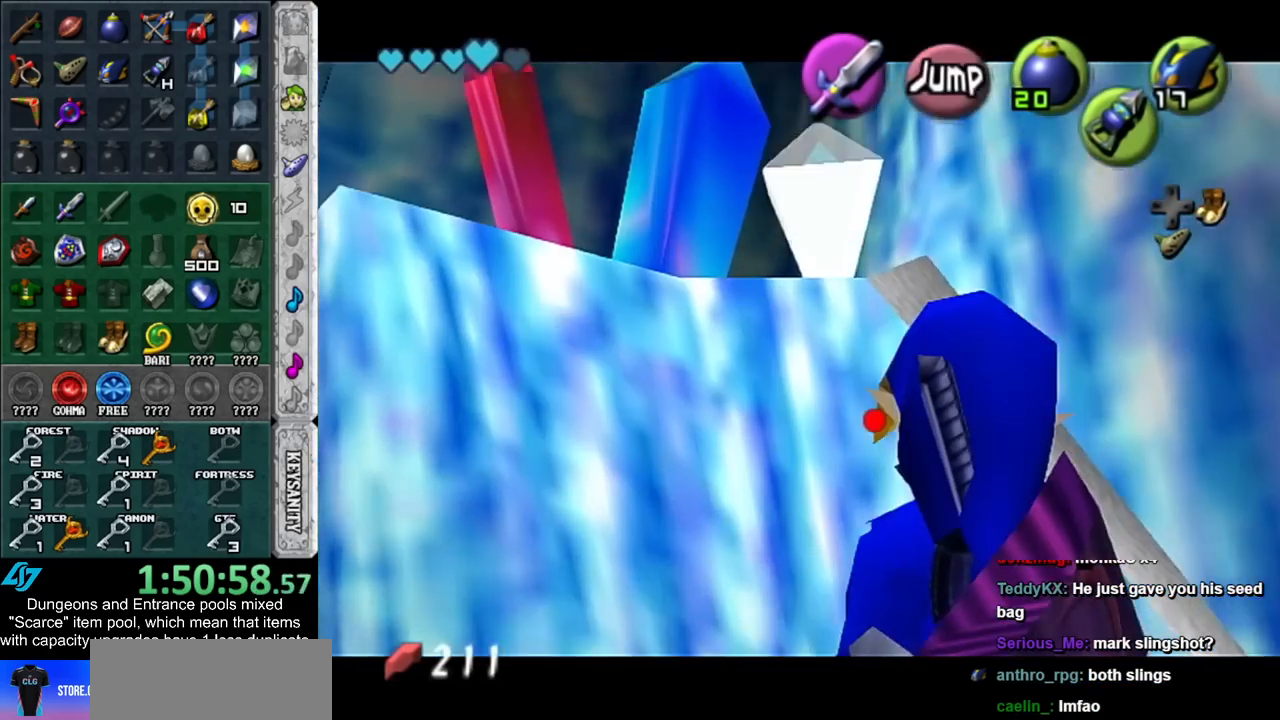
{"buttons": ["L1"], "left_stick": "center", "right_stick": "center", "events": [[67, "Z", "up"], [167, "left_stick", "center"]]}
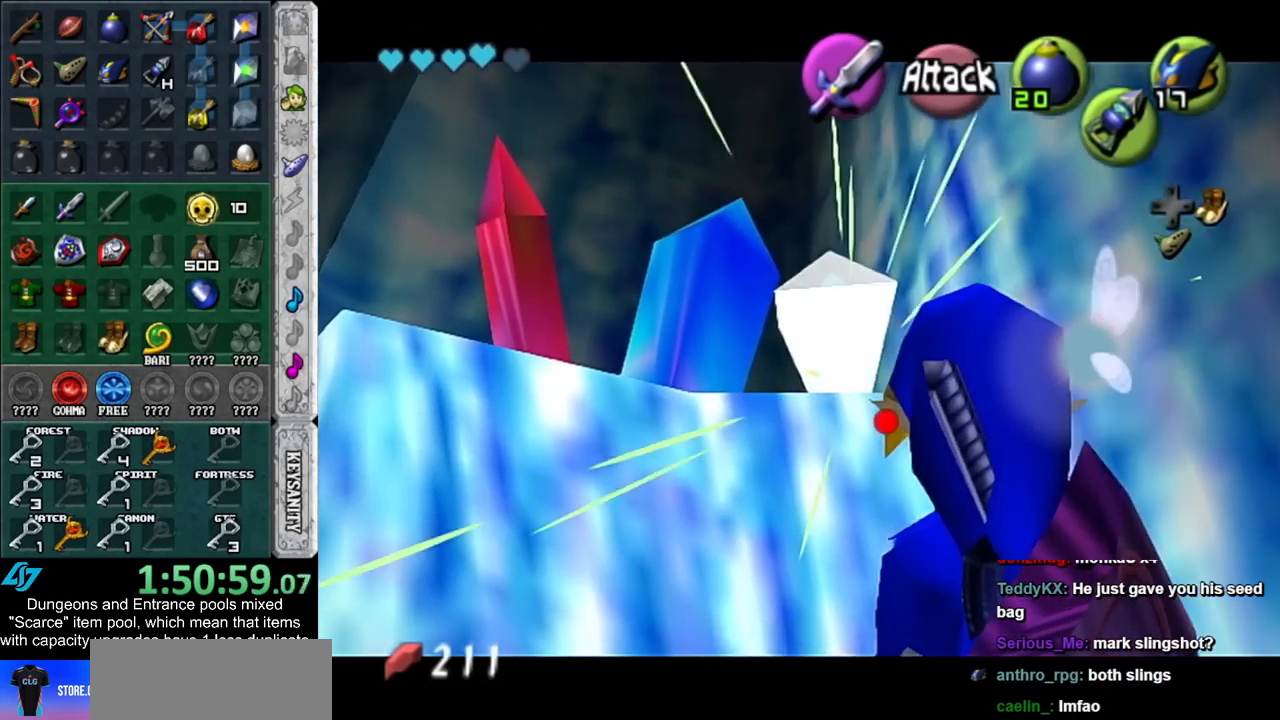
{"buttons": ["L1"], "left_stick": "center", "right_stick": "center", "events": [[50, "left_stick", "down"], [117, "Z", "down"], [383, "Z", "up"], [483, "left_stick", "center"]]}
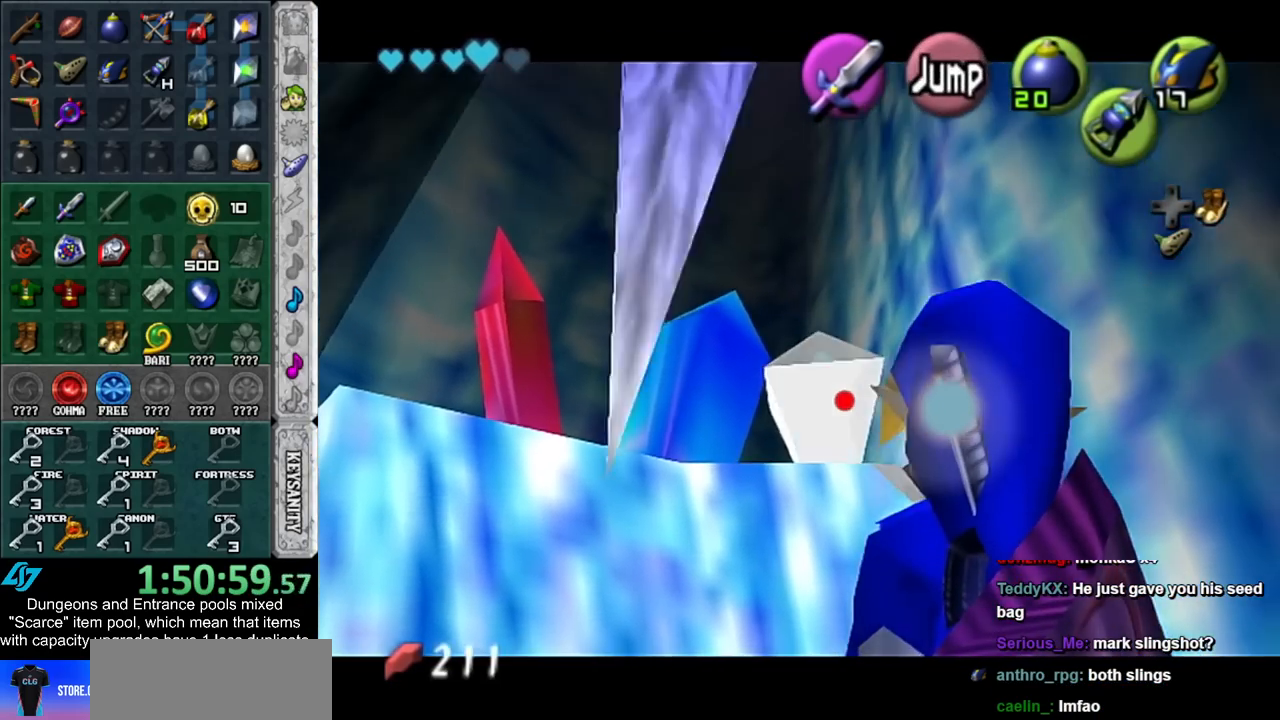
{"buttons": [], "left_stick": "up-left", "right_stick": "center", "events": [[200, "L1", "up"], [450, "left_stick", "up-left"]]}
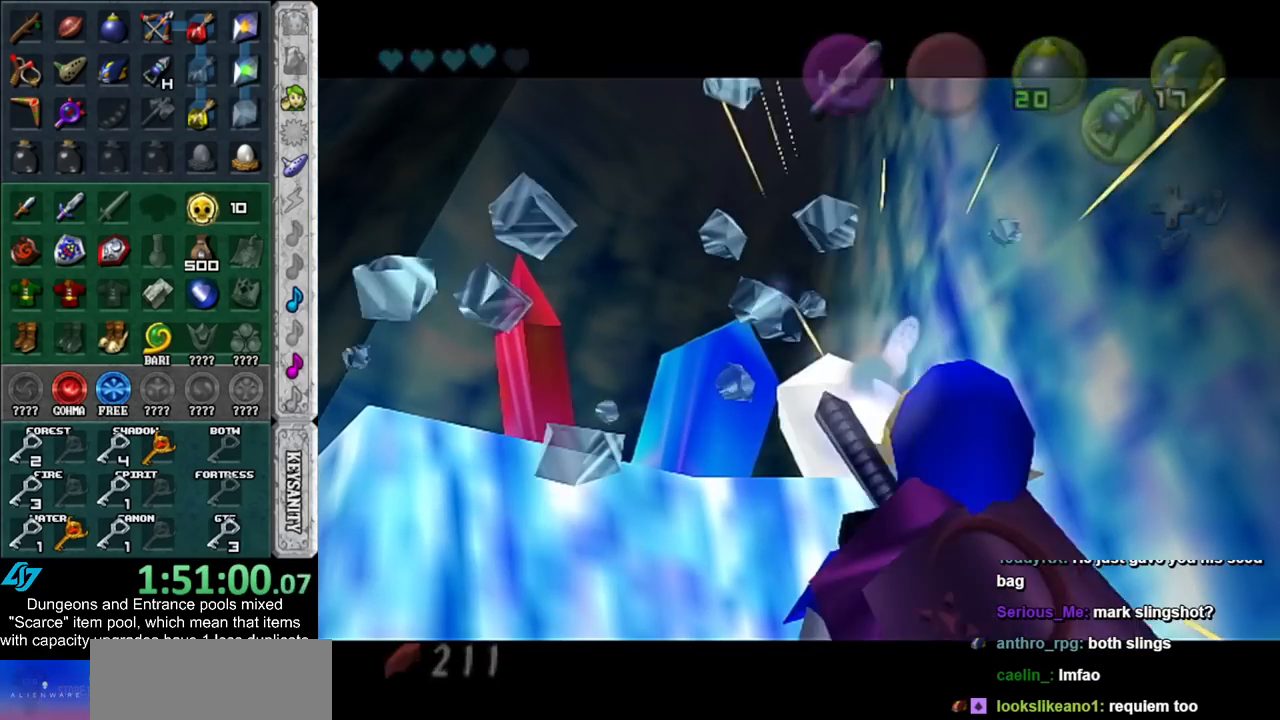
{"buttons": [], "left_stick": "up-left", "right_stick": "center", "events": []}
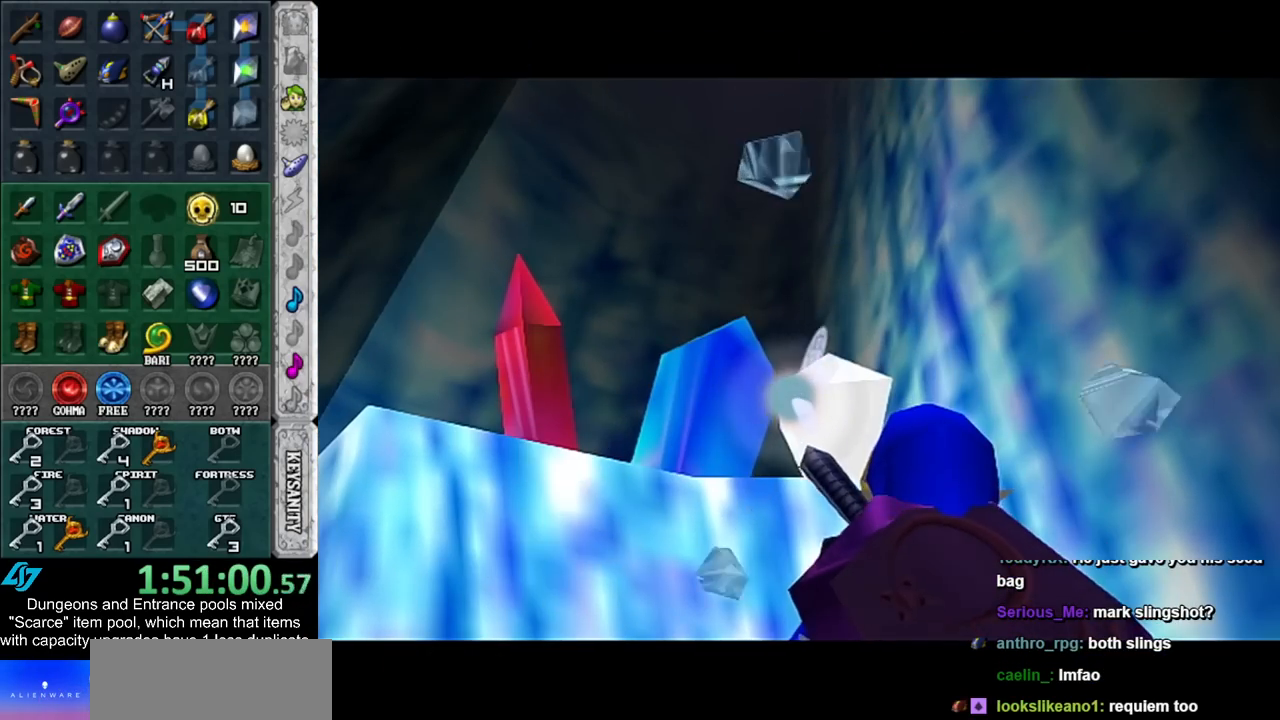
{"buttons": [], "left_stick": "up-left", "right_stick": "center", "events": []}
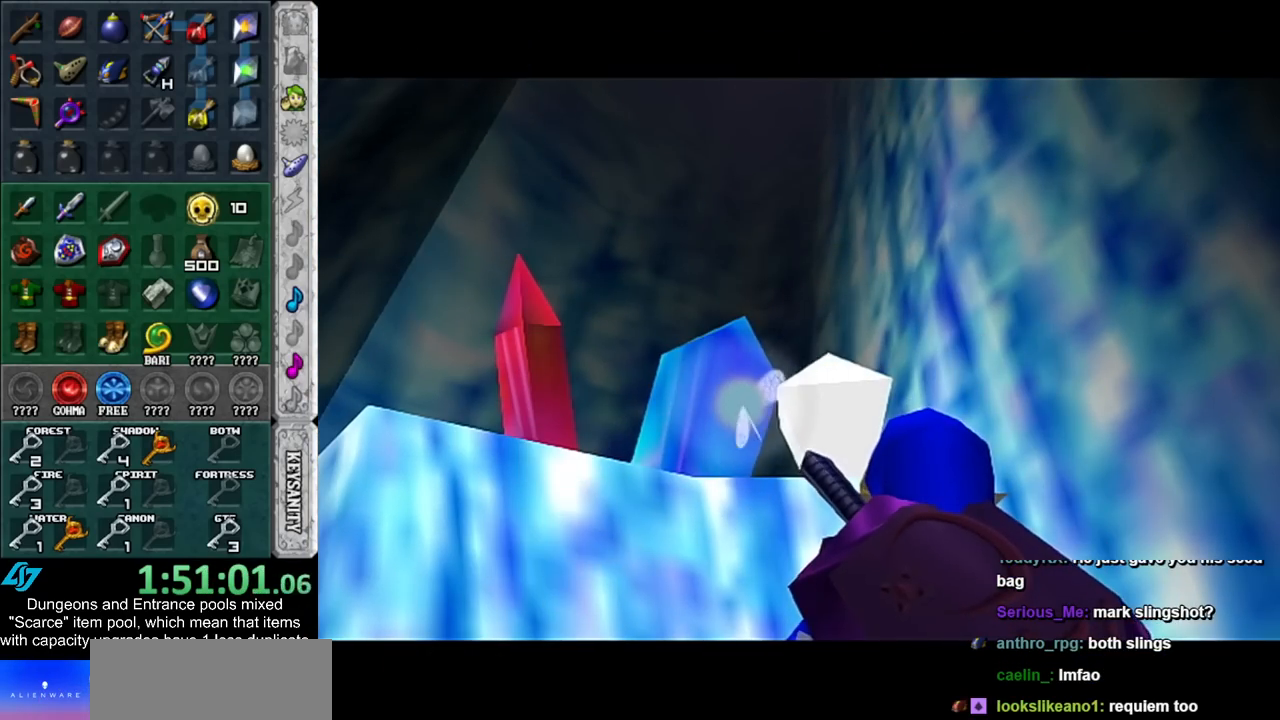
{"buttons": [], "left_stick": "up-left", "right_stick": "center", "events": []}
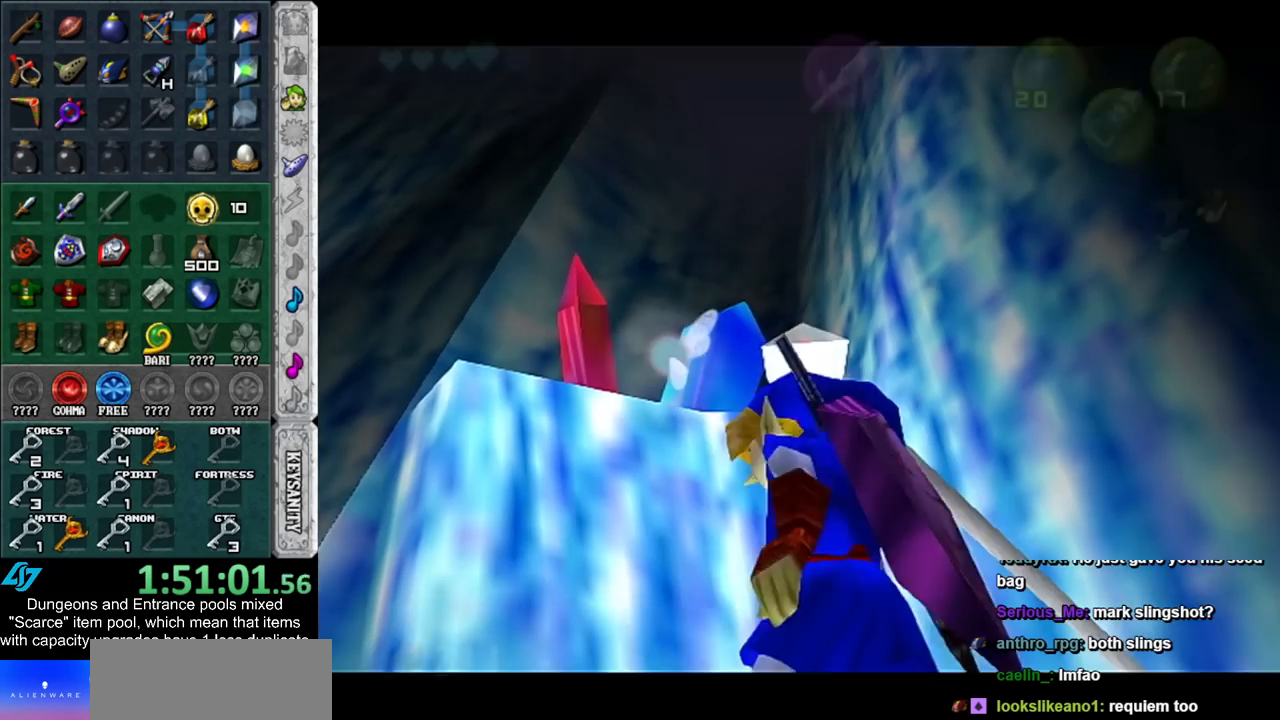
{"buttons": ["START"], "left_stick": "up-left", "right_stick": "center", "events": [[417, "START", "down"]]}
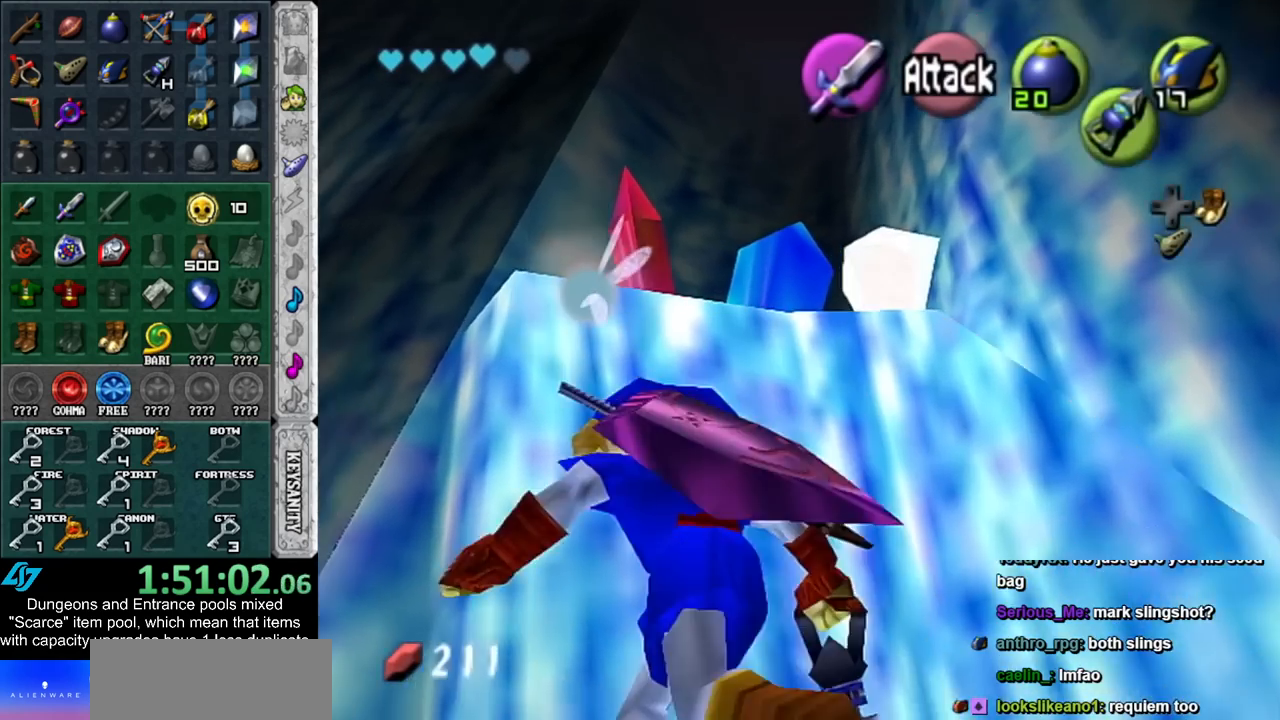
{"buttons": [], "left_stick": "up-left", "right_stick": "center", "events": [[17, "START", "up"], [100, "START", "down"], [167, "START", "up"], [267, "START", "down"], [350, "START", "up"]]}
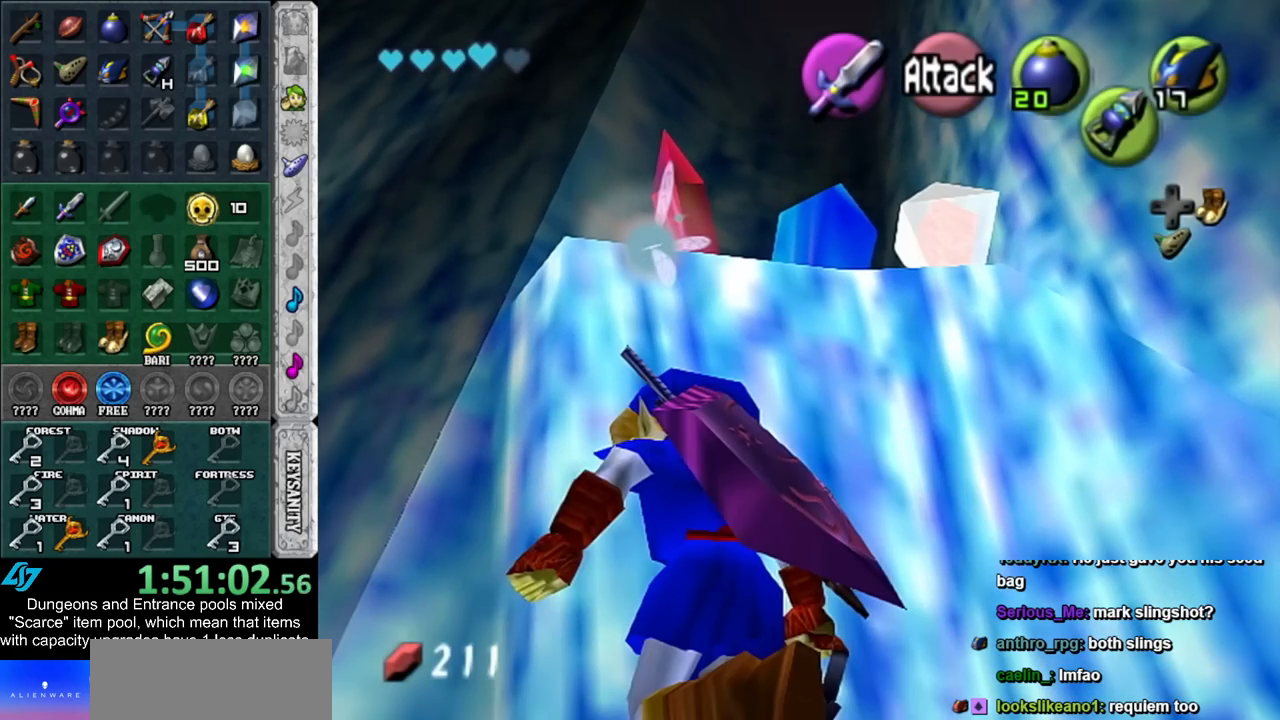
{"buttons": [], "left_stick": "center", "right_stick": "center", "events": [[300, "left_stick", "center"]]}
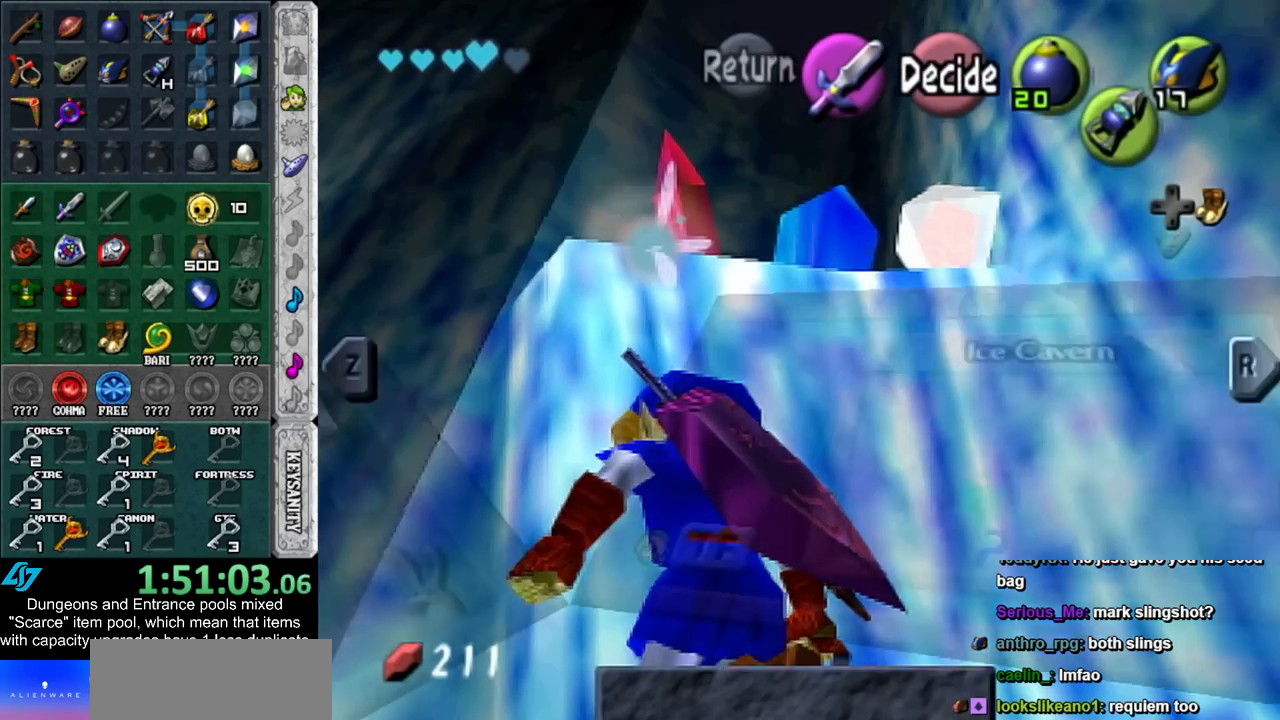
{"buttons": [], "left_stick": "down-right", "right_stick": "center", "events": [[17, "left_stick", "down"], [333, "left_stick", "down-right"]]}
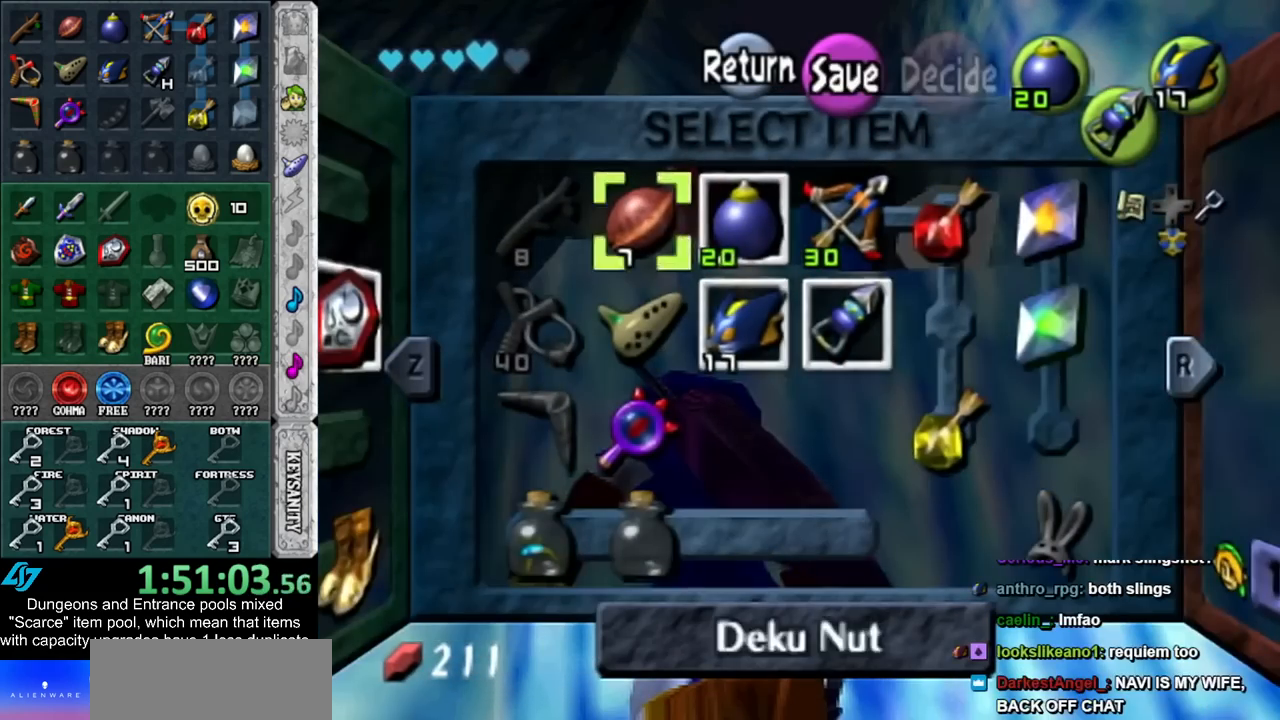
{"buttons": [], "left_stick": "left", "right_stick": "center", "events": [[233, "left_stick", "down-left"], [300, "left_stick", "left"]]}
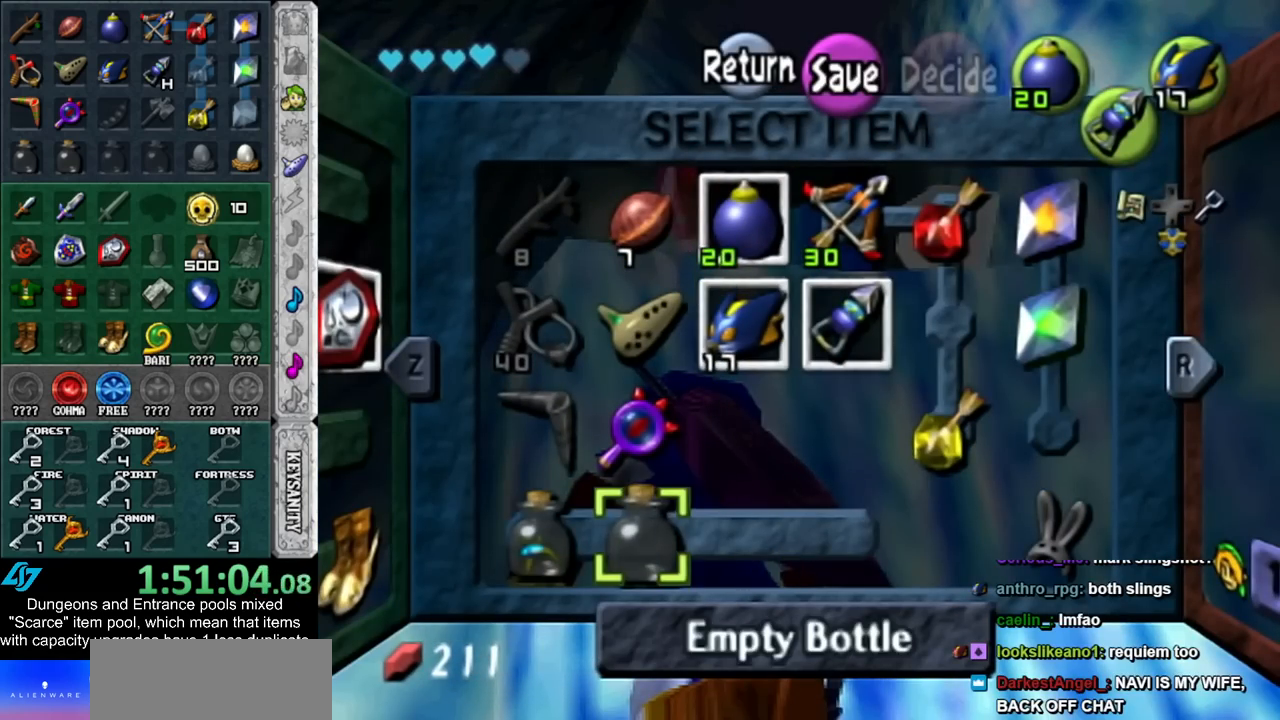
{"buttons": [], "left_stick": "center", "right_stick": "center", "events": [[17, "left_stick", "center"], [133, "X", "down"], [300, "X", "up"]]}
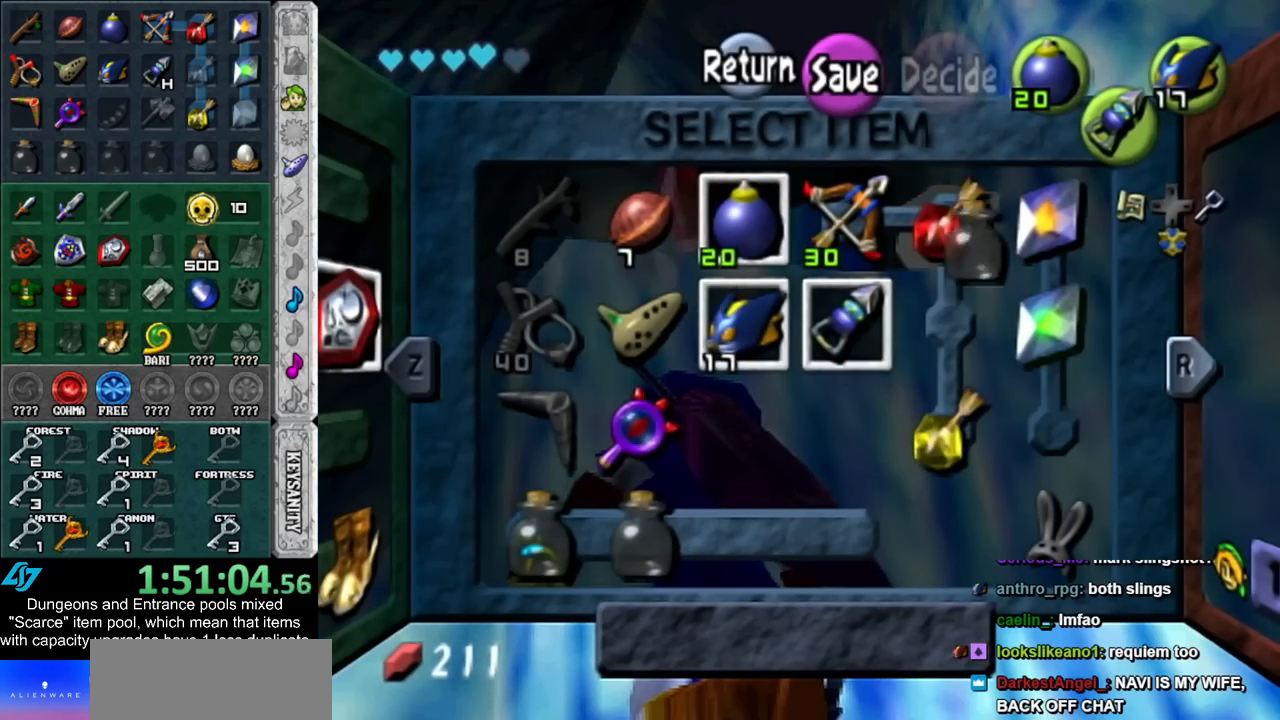
{"buttons": [], "left_stick": "up-left", "right_stick": "center", "events": [[50, "START", "down"], [200, "START", "up"], [200, "left_stick", "up-left"]]}
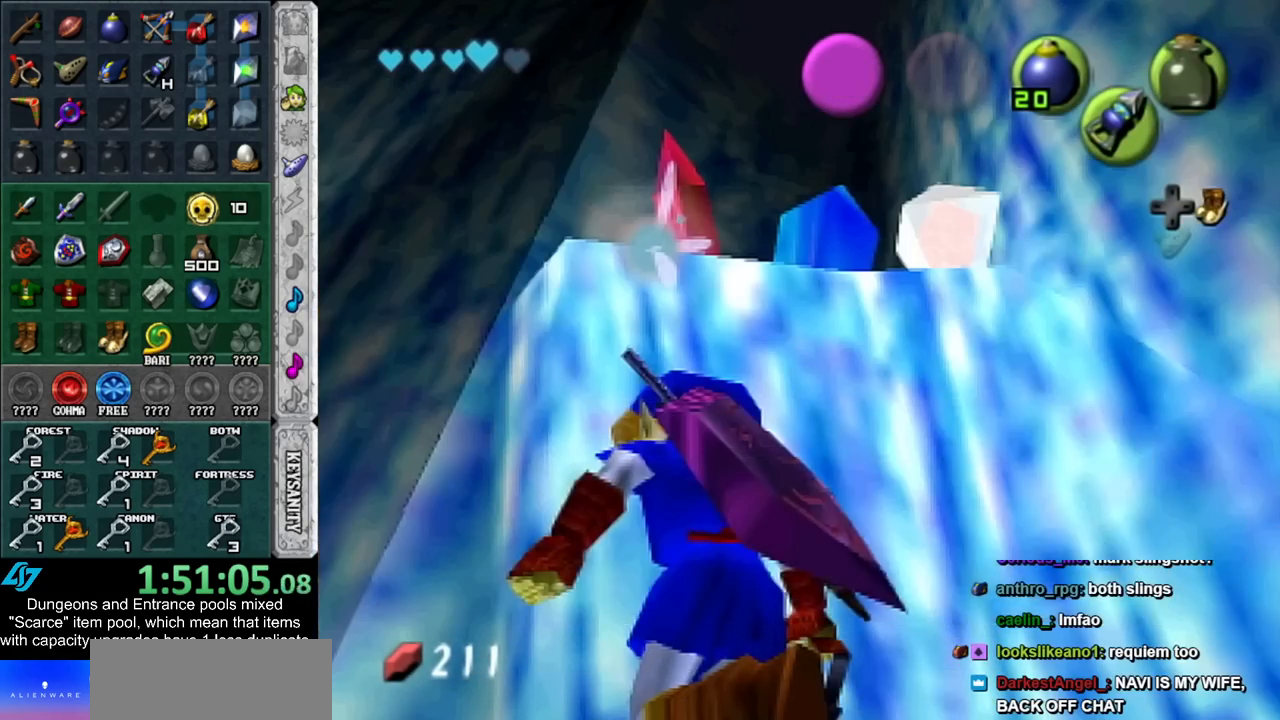
{"buttons": [], "left_stick": "up-left", "right_stick": "center", "events": []}
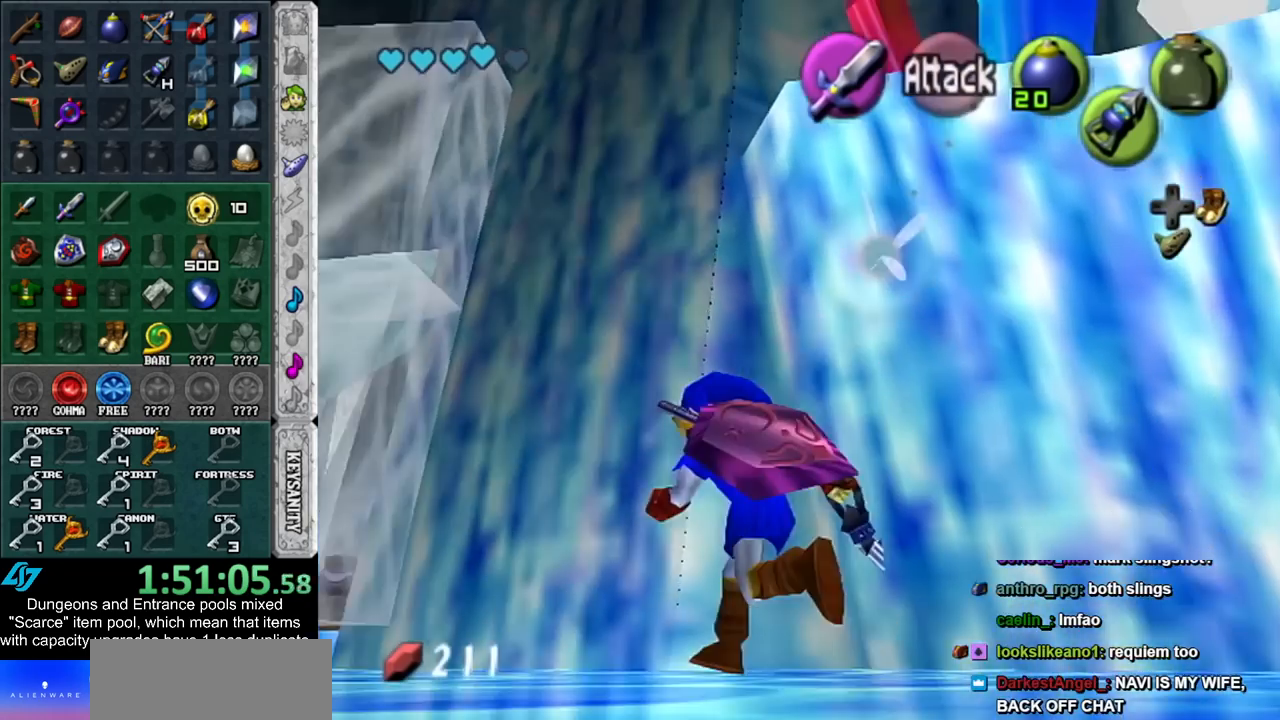
{"buttons": [], "left_stick": "up", "right_stick": "center", "events": [[367, "left_stick", "up"]]}
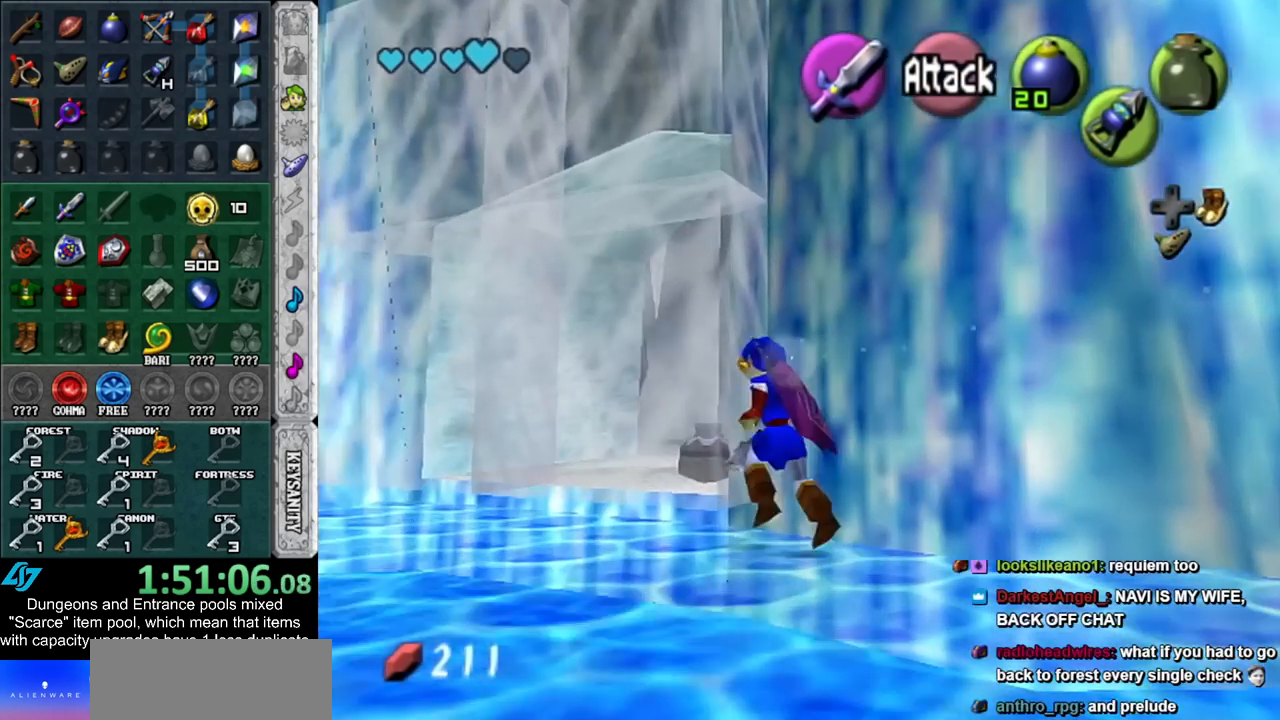
{"buttons": [], "left_stick": "up-left", "right_stick": "center", "events": [[167, "left_stick", "up-left"]]}